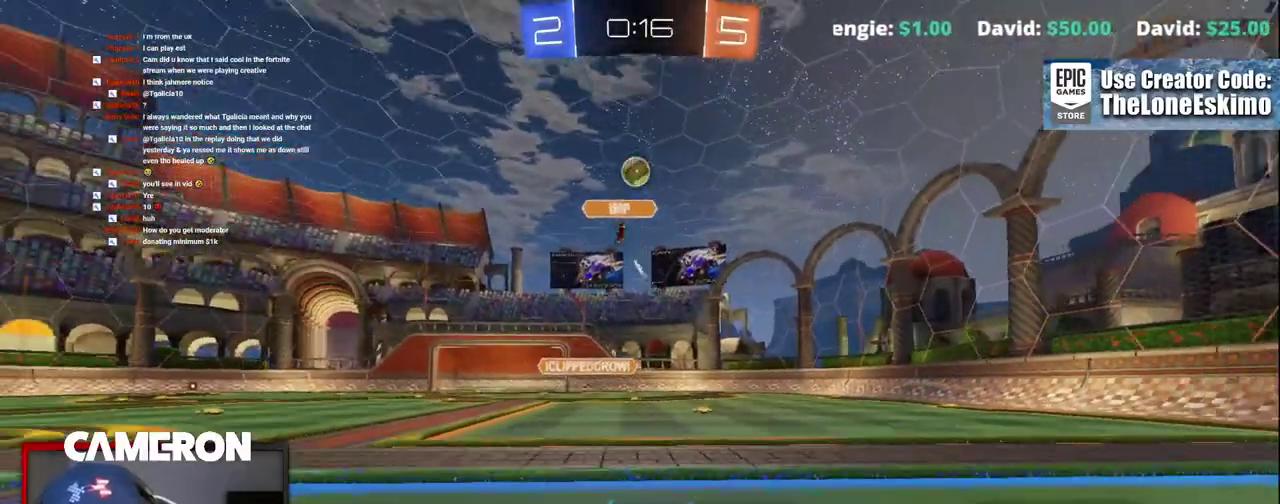
Gameplay with a controller (Xbox layout); each line is a JSON object with the inputs held at the frame after it. "events" lists button and stick changes between this image and that frame as [ms after this image, input, new state], when the widget could be followed in between. This document gives stick clicks only as held states, not as events. Not read: L1 R1.
{"buttons": ["X"], "left_stick": "right", "right_stick": "center", "events": [[133, "left_stick", "left"], [300, "left_stick", "center"], [367, "left_stick", "right"], [417, "X", "down"]]}
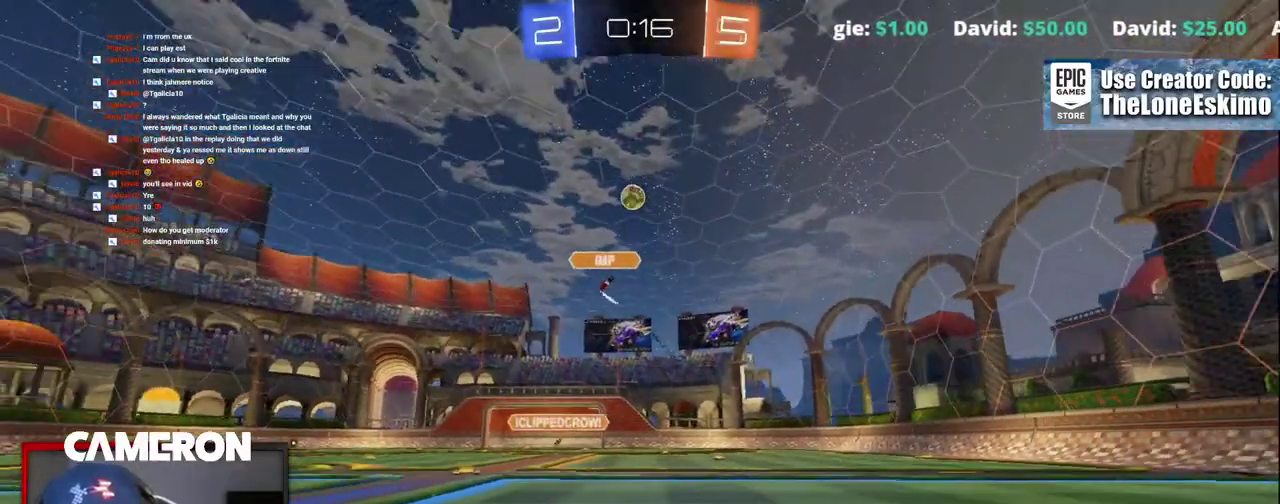
{"buttons": [], "left_stick": "right", "right_stick": "center", "events": [[117, "X", "up"]]}
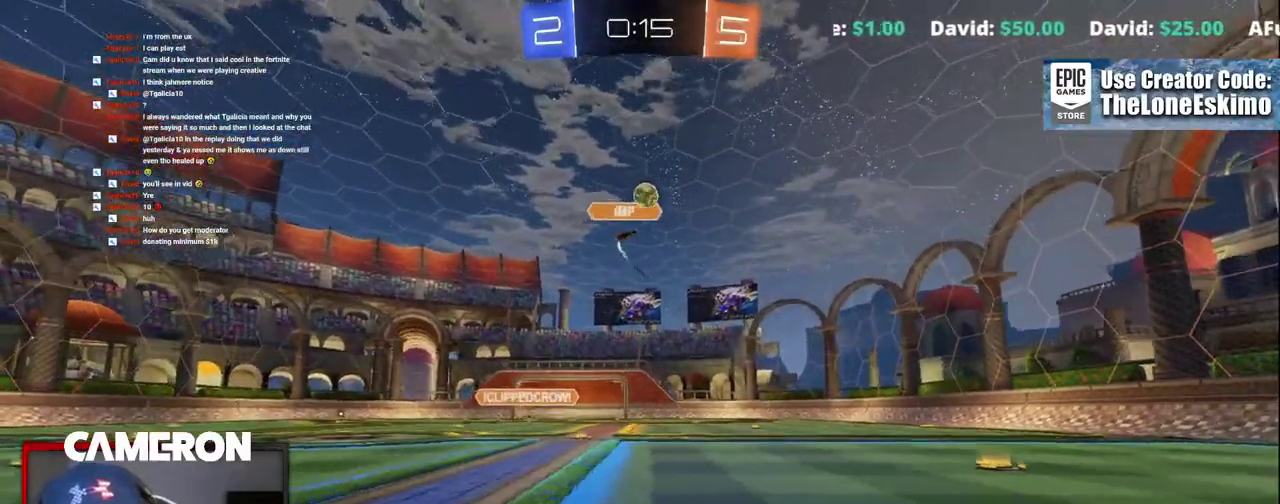
{"buttons": [], "left_stick": "right", "right_stick": "center", "events": []}
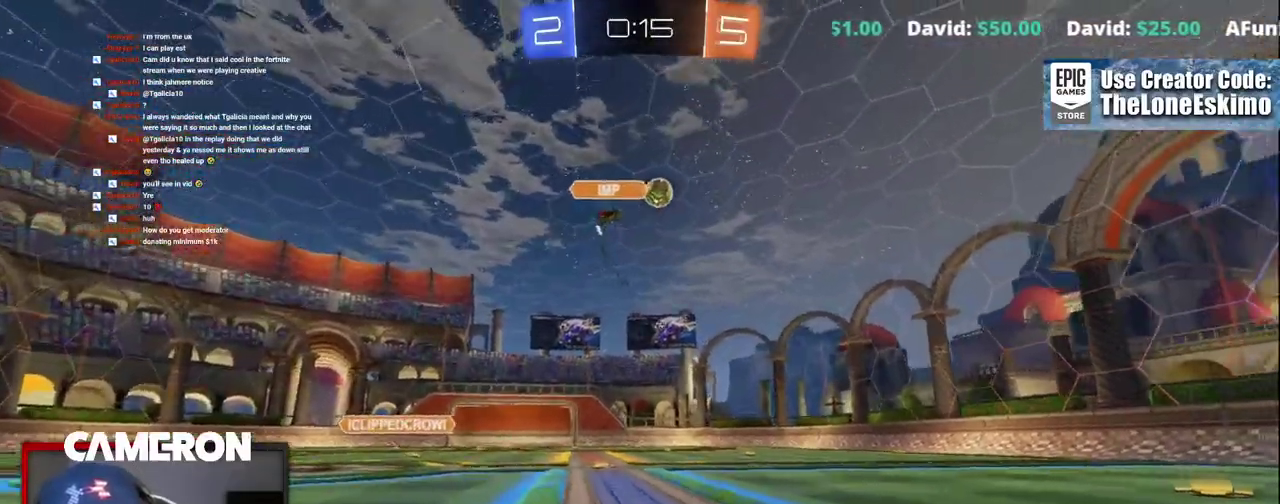
{"buttons": ["R2"], "left_stick": "right", "right_stick": "center", "events": [[67, "L2", "down"], [217, "R2", "down"], [267, "L2", "up"]]}
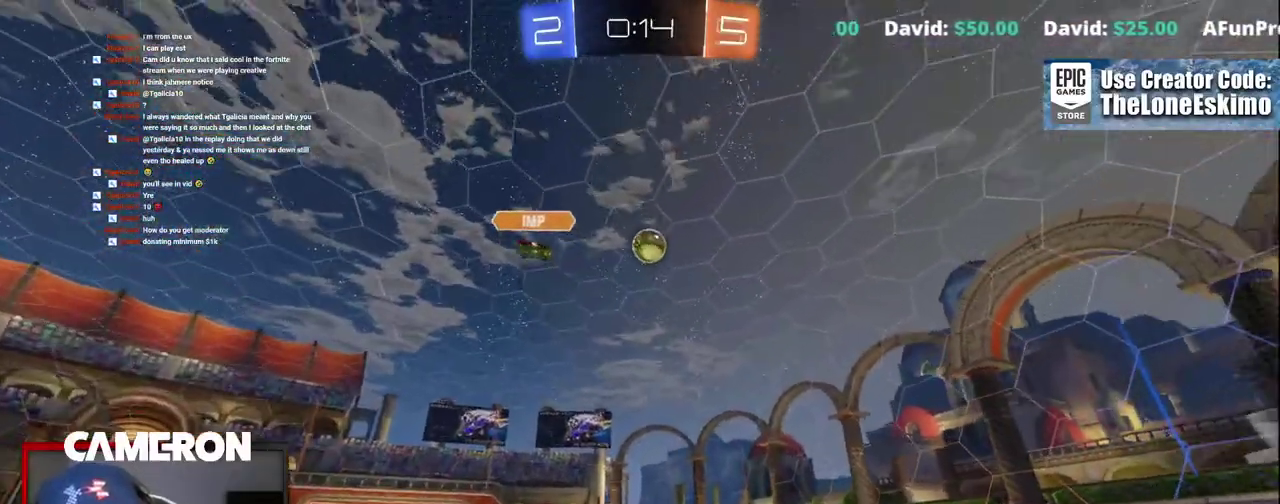
{"buttons": ["R2"], "left_stick": "center", "right_stick": "center", "events": [[50, "R2", "up"], [117, "L2", "down"], [167, "R2", "down"], [200, "L2", "up"], [350, "left_stick", "center"]]}
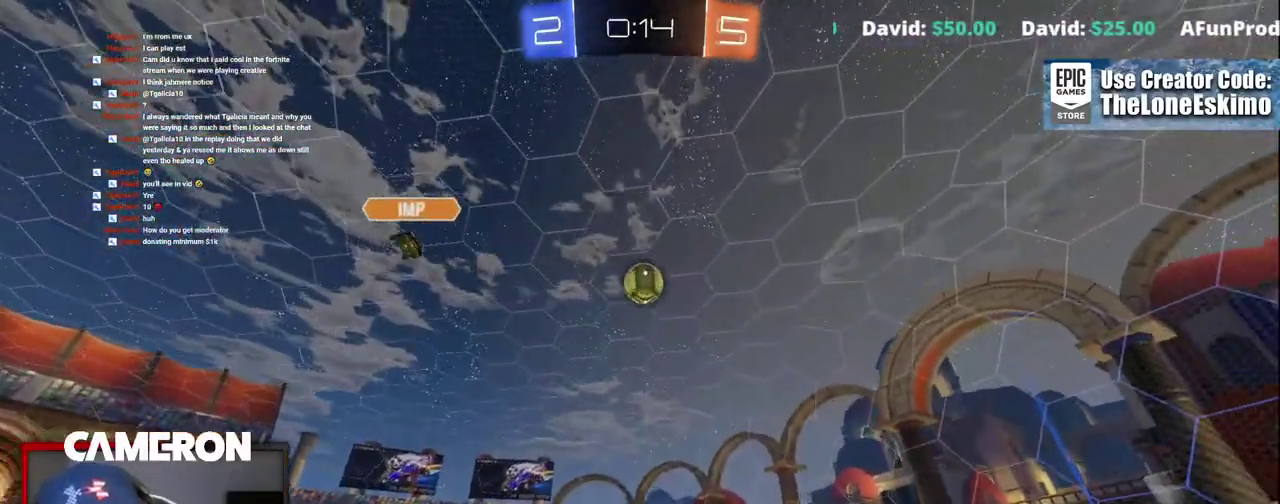
{"buttons": ["R2"], "left_stick": "left", "right_stick": "center", "events": [[450, "left_stick", "left"]]}
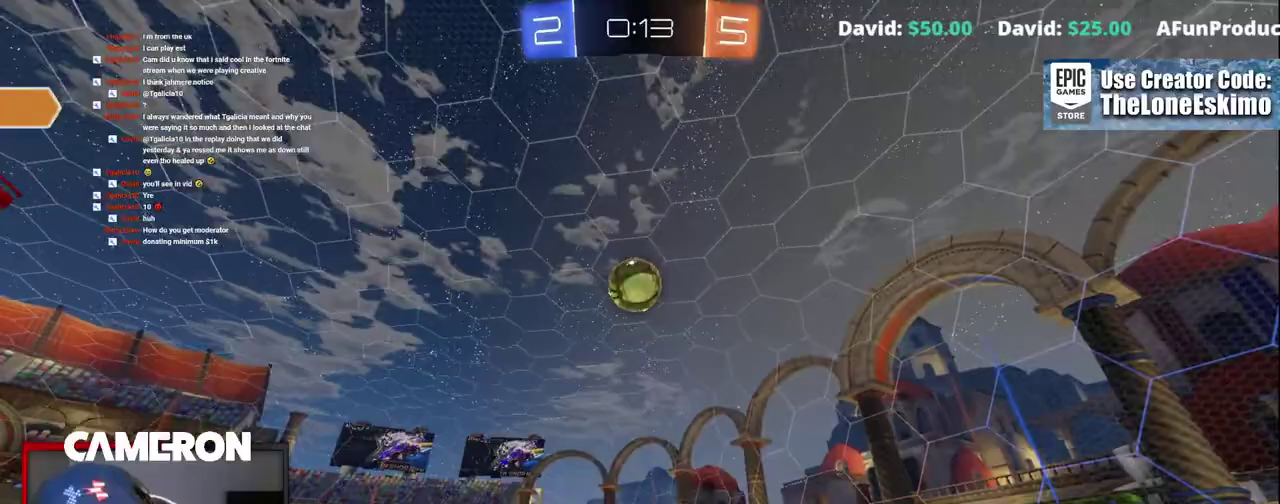
{"buttons": [], "left_stick": "center", "right_stick": "center", "events": [[133, "left_stick", "center"], [283, "left_stick", "left"], [367, "R2", "up"], [433, "left_stick", "center"]]}
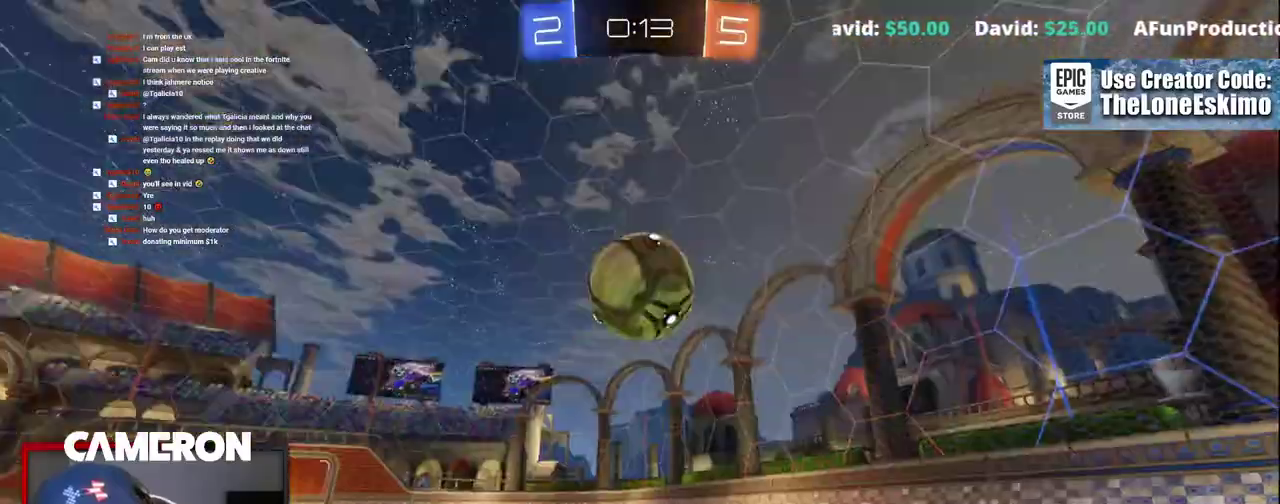
{"buttons": ["B", "R2"], "left_stick": "right", "right_stick": "center", "events": [[150, "R2", "down"], [267, "B", "down"], [500, "left_stick", "right"]]}